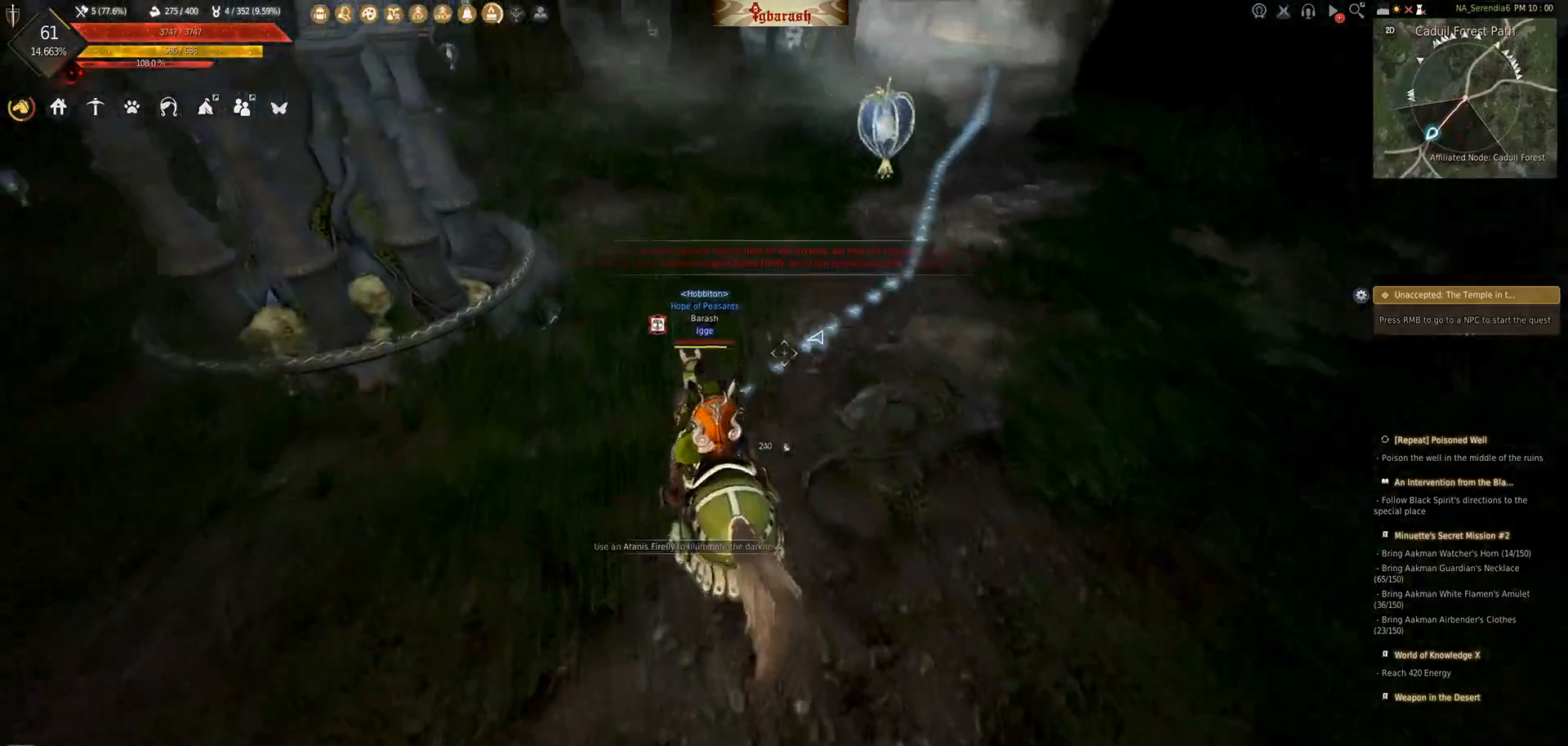
Gameplay with keyboard and mouse; each line is a JSON object with the keys and mouse buttons held at the frame after it. "events" lists presses ("down") and releases ("up") of ".", "/", "0", "1", "2", "3", "4", "5", "6", "7", "8", "9", "a", "alt_l", "alt_r", "b", "backslash", "backspace", "c", "caps_lock", "comma", "ctrl_l", "ctrl_r", "d", "down", "e", "equals", "escape", "f", "f1", "f10", "f11", "f12", "f2", "f3", "f4", "f5", "f6", "f7", "f8", "f9", "g", "h", "i", "j", "k", "l", "lbracket", "left", "m", "minus", "n", "o", "p", "q", "quote", "r", "rbracket", "return", "right", "s", "semicolon", "shift_l", "shift_r", "space", "super_l", "super_r", "t", "tab", "tilde", "u", "up", "v", "w", "x", "y", "z", "mouse_left", "mouse_wheel" and "mouse_right" between this image and that frame as [ms after this image, input, new state], when the widget could be followed in between. "mouse_left", "mouse_wheel", "mouse_right" = the "left", "wheel", "right" buttons of the "mouse" list. No other keys are recorded. "wheel" means that the mouse wheel is clicked or scrolled. Mouse movement is not recorded.
{"keys": [], "mouse": ["wheel"], "events": [[167, "mouse_wheel", "down"]]}
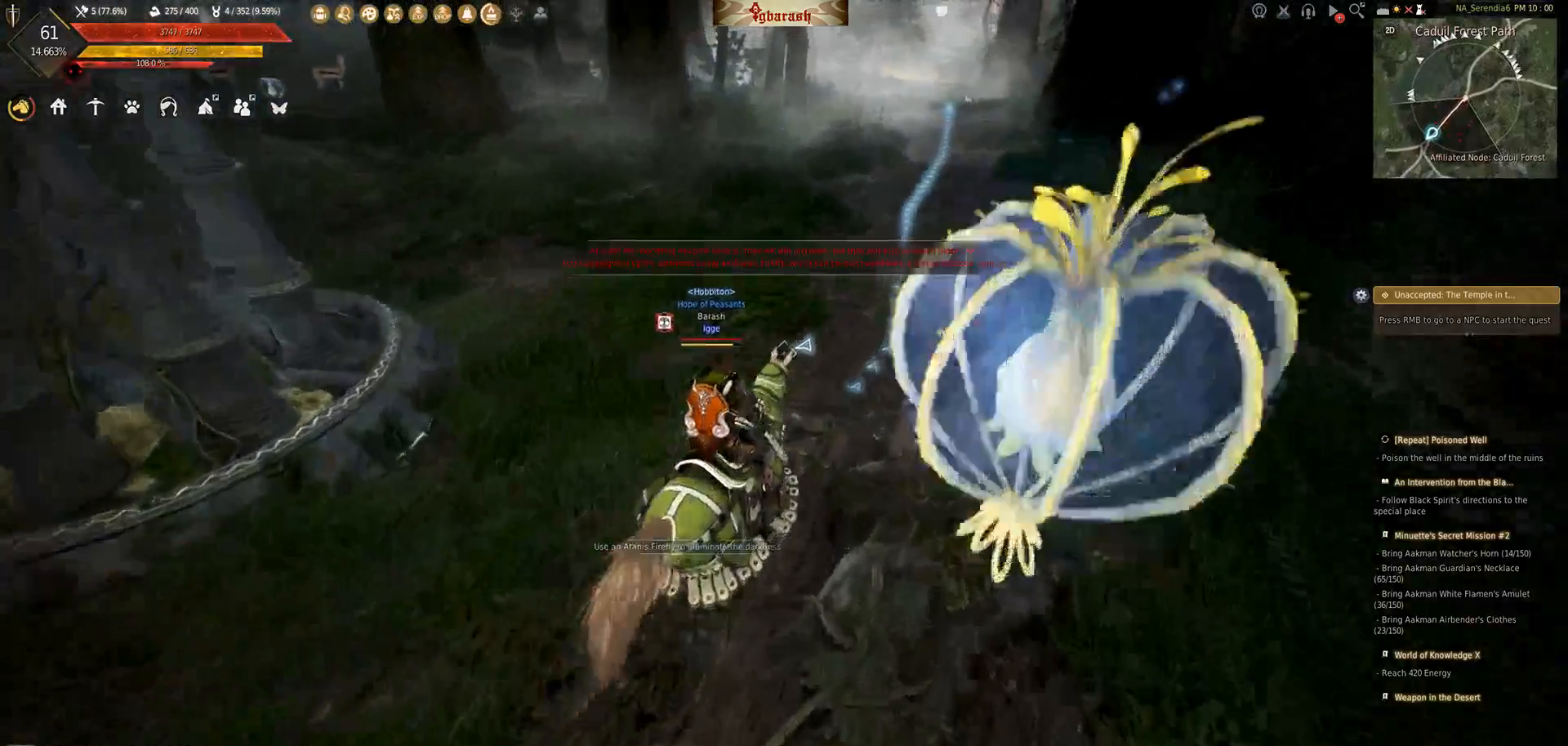
{"keys": [], "mouse": [], "events": [[450, "mouse_wheel", "up"]]}
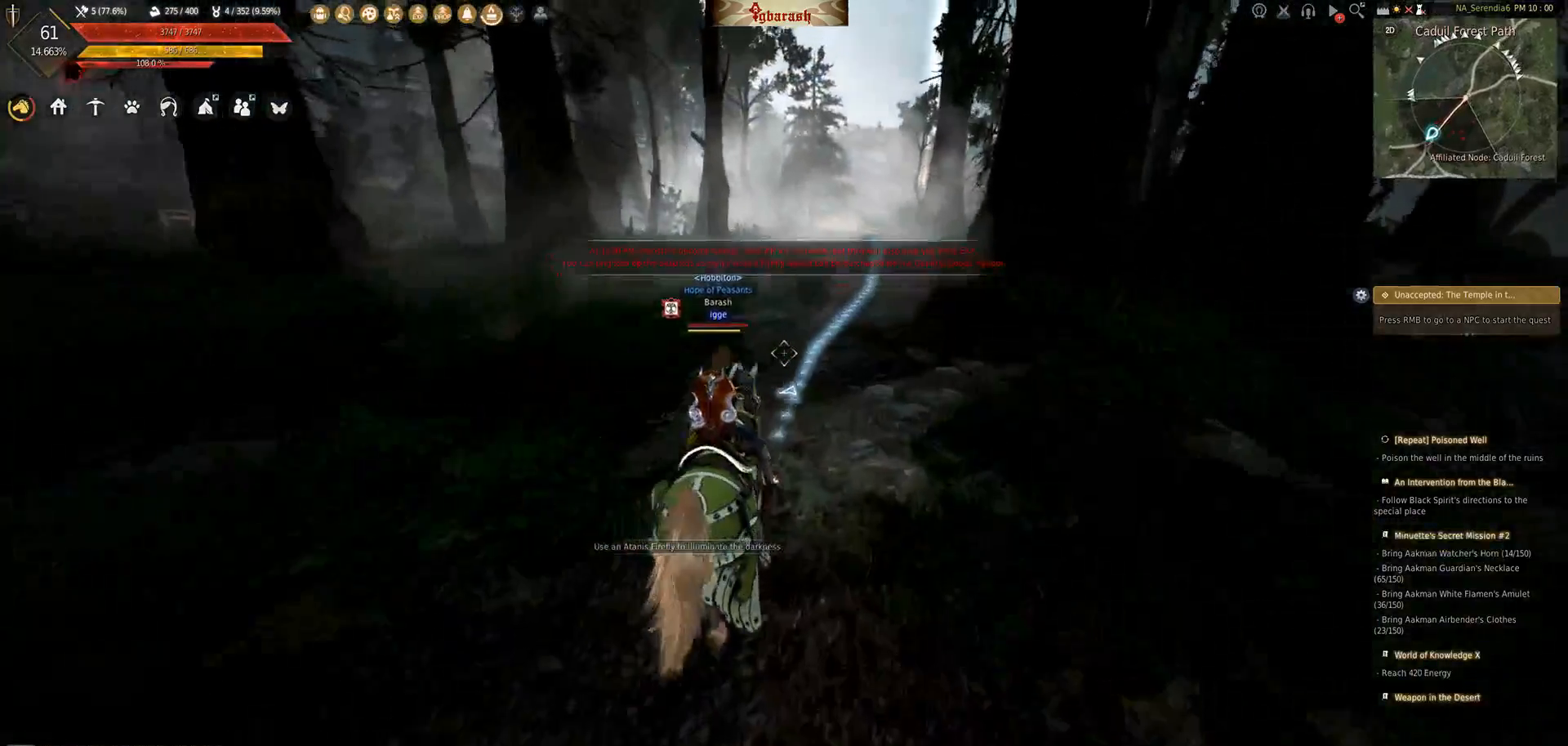
{"keys": [], "mouse": [], "events": []}
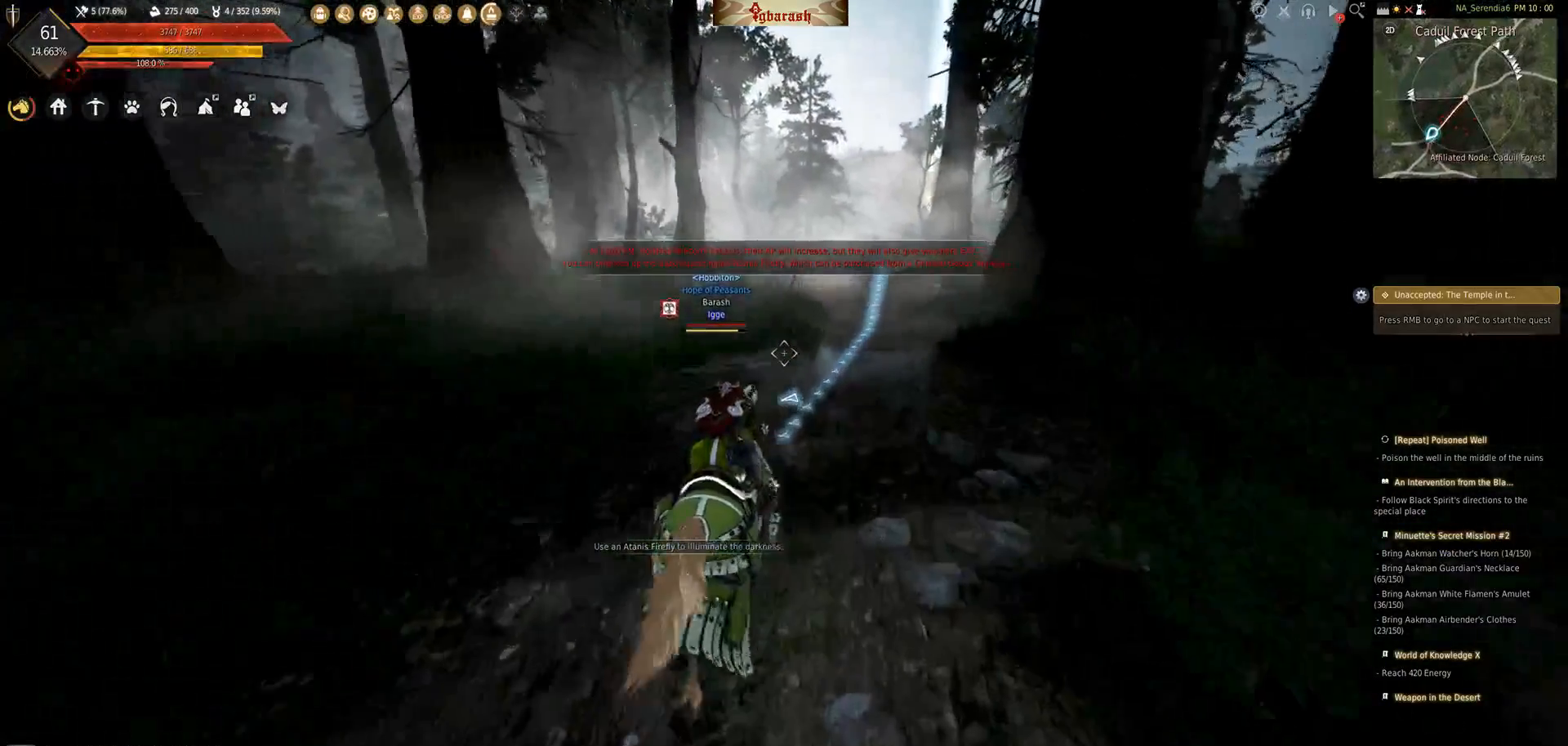
{"keys": [], "mouse": [], "events": []}
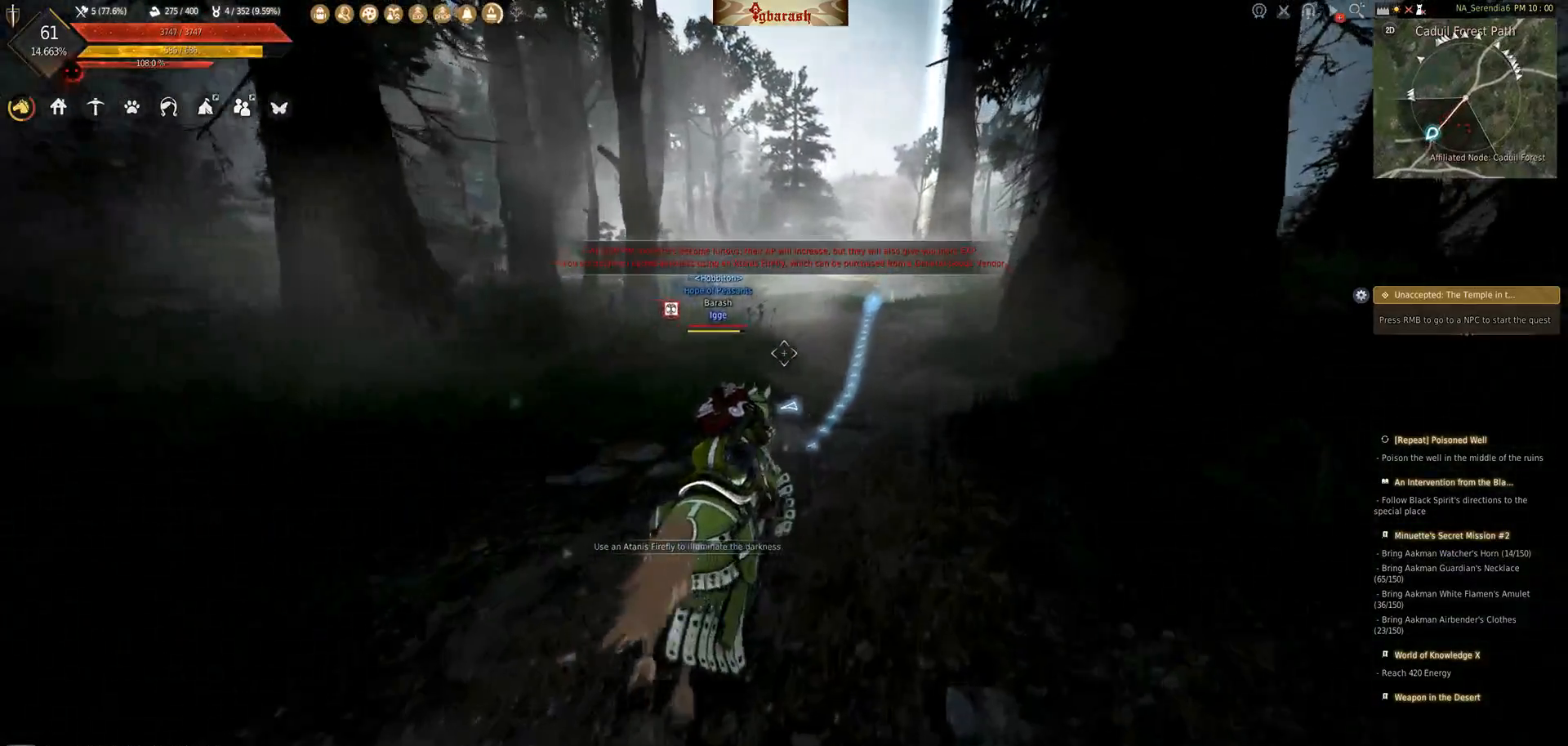
{"keys": ["w"], "mouse": [], "events": [[383, "w", "down"]]}
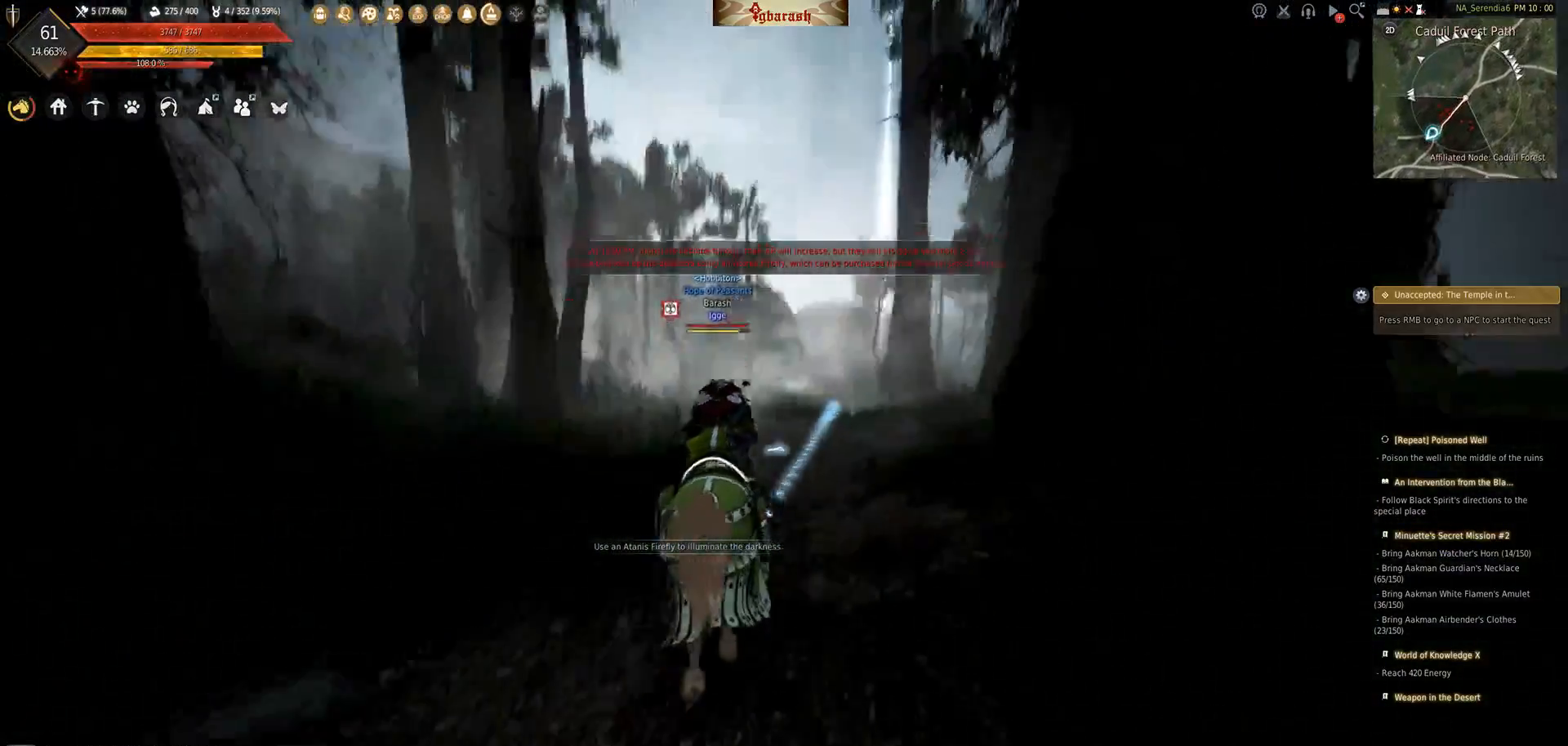
{"keys": ["shift_l", "w"], "mouse": ["wheel"], "events": [[150, "shift_l", "down"], [417, "mouse_wheel", "down"]]}
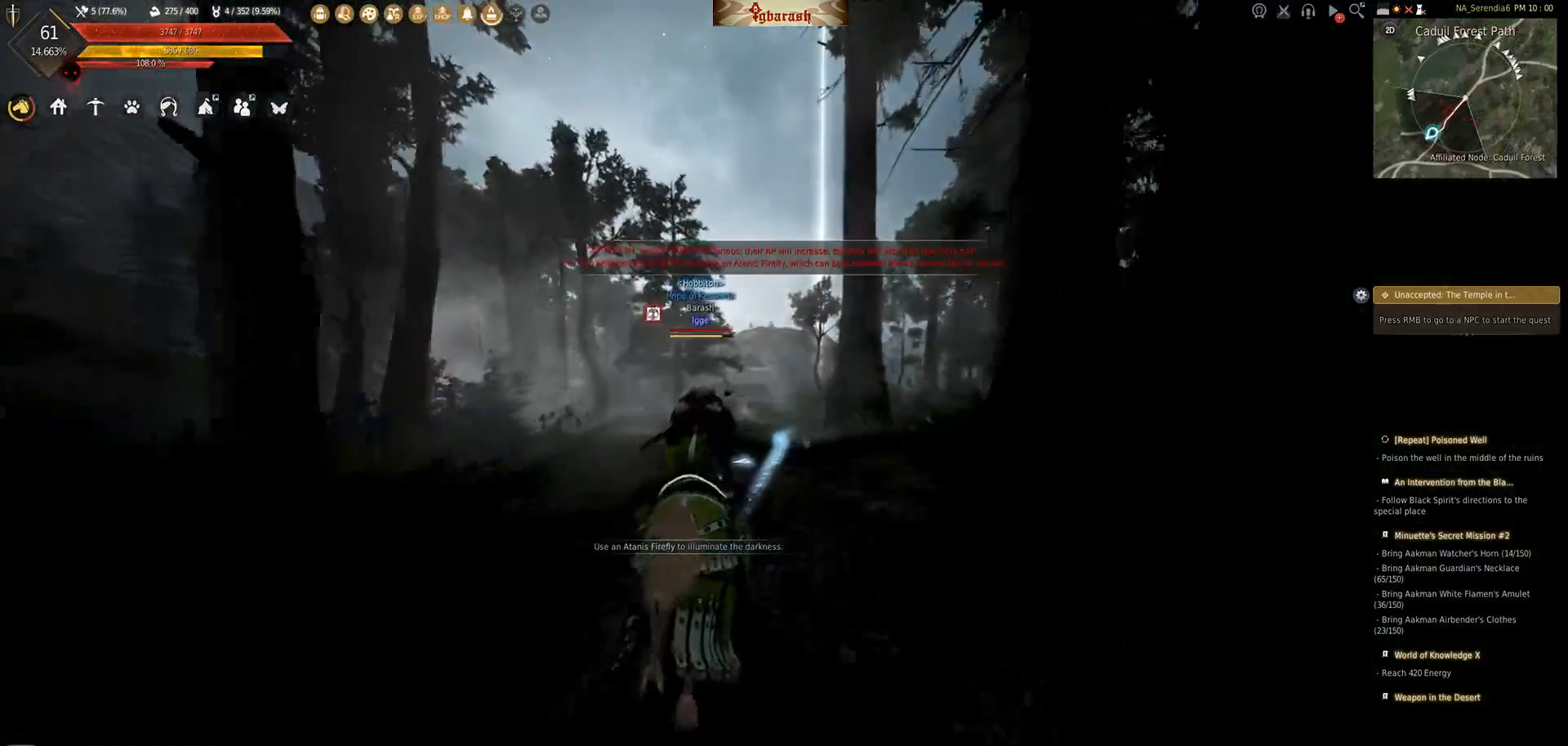
{"keys": ["shift_l", "w"], "mouse": ["wheel"], "events": [[83, "shift_l", "up"], [467, "shift_l", "down"]]}
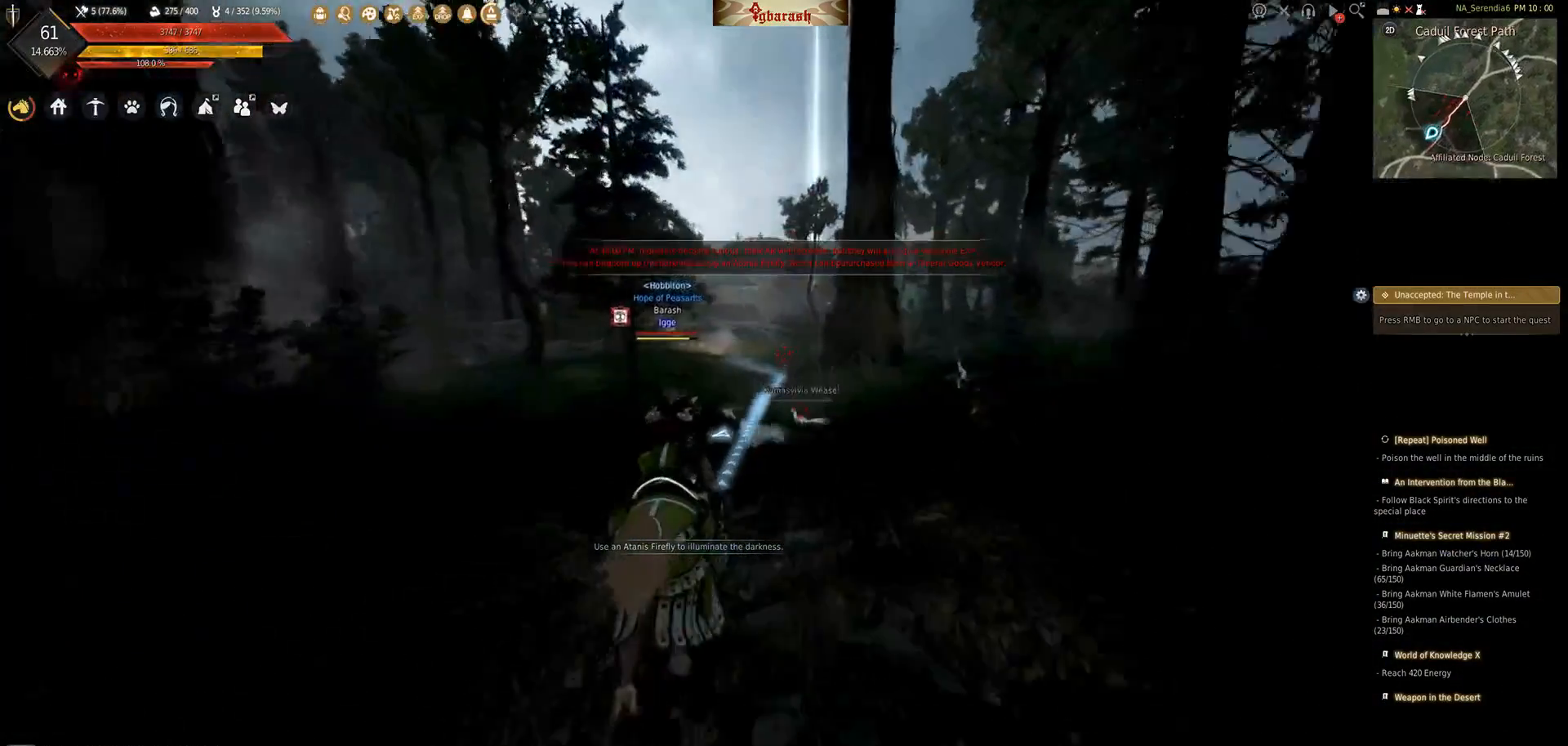
{"keys": ["w"], "mouse": ["wheel"], "events": [[117, "shift_l", "up"]]}
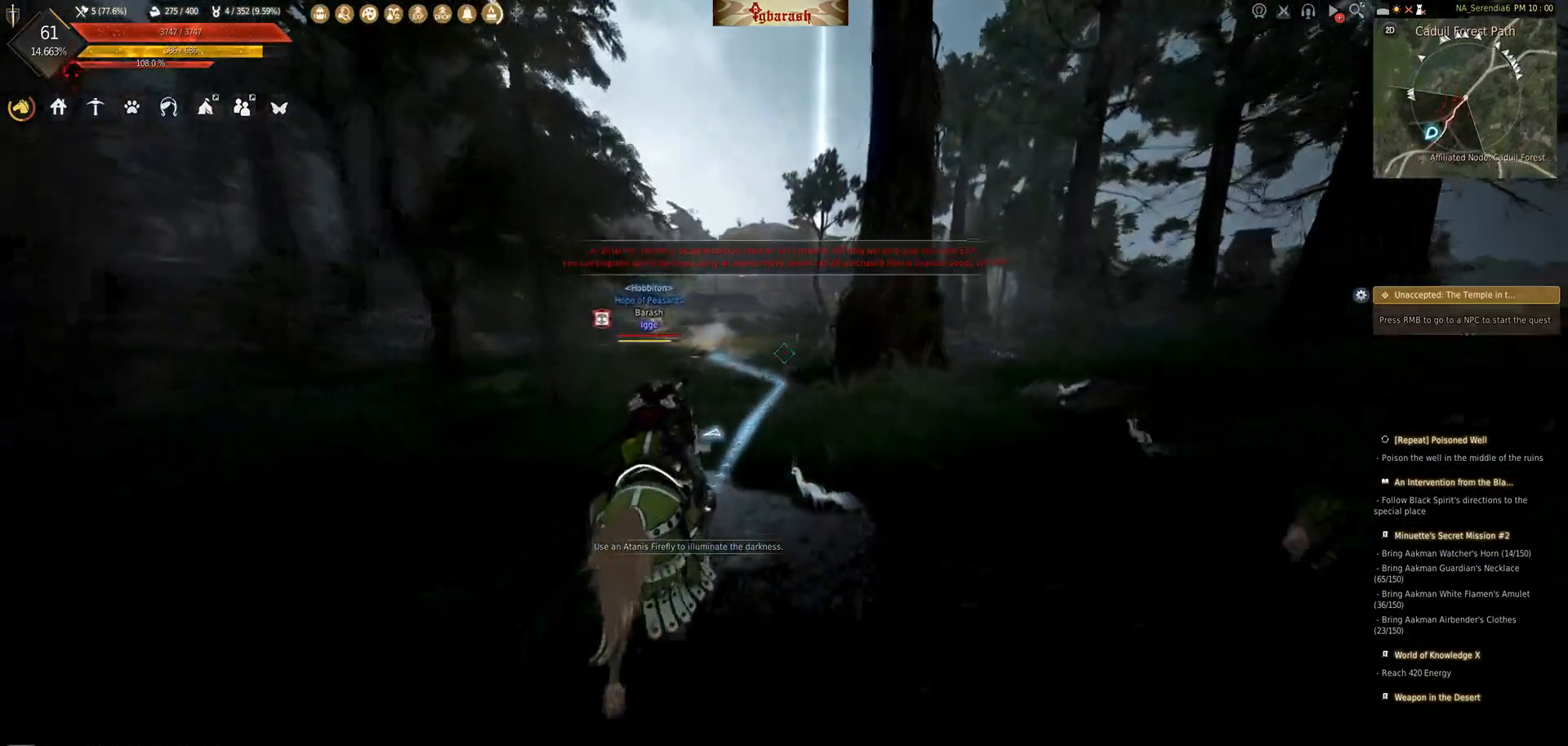
{"keys": ["w"], "mouse": ["wheel"], "events": [[300, "shift_l", "down"], [350, "mouse_wheel", "up"], [467, "mouse_wheel", "down"], [467, "shift_l", "up"]]}
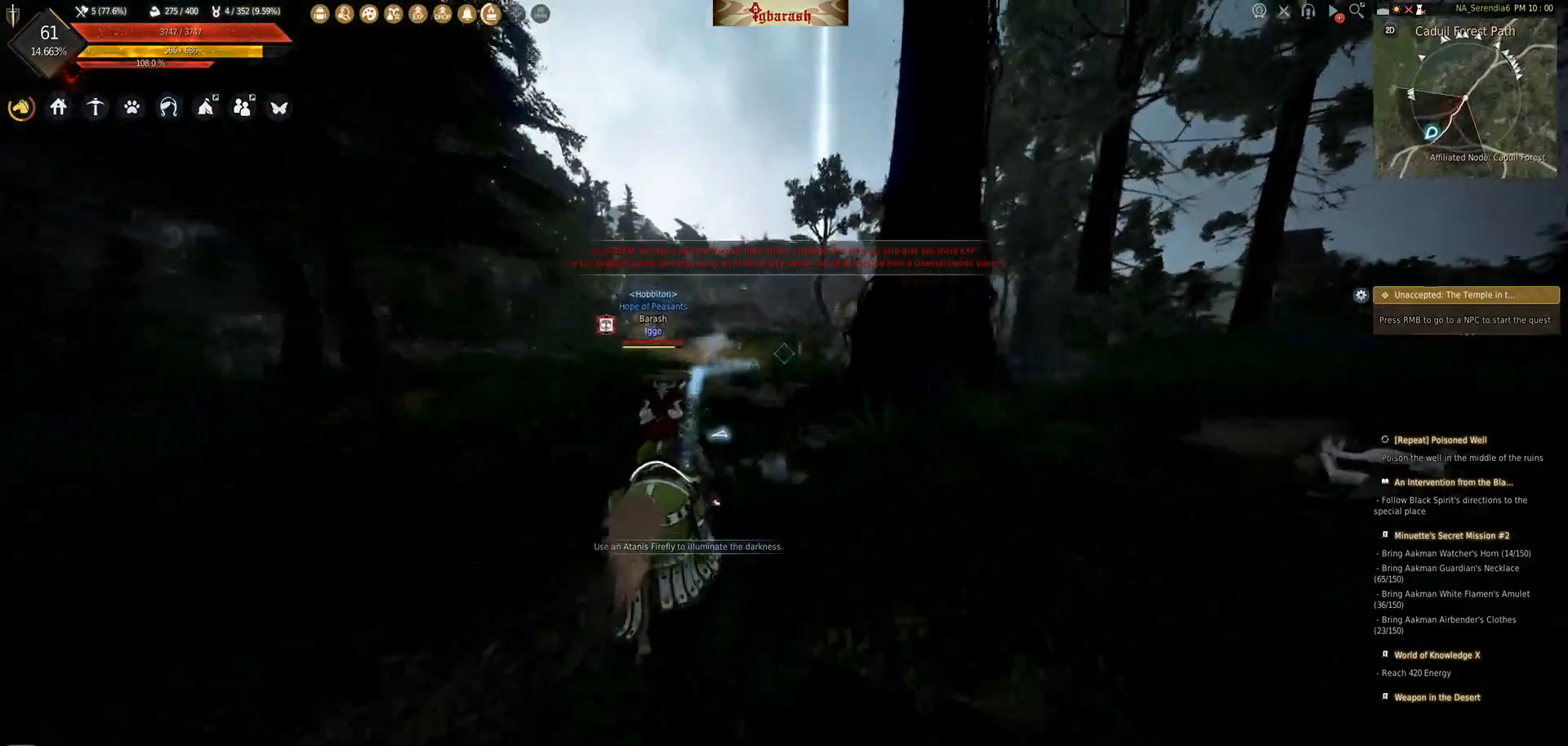
{"keys": [], "mouse": ["wheel"], "events": [[300, "w", "up"]]}
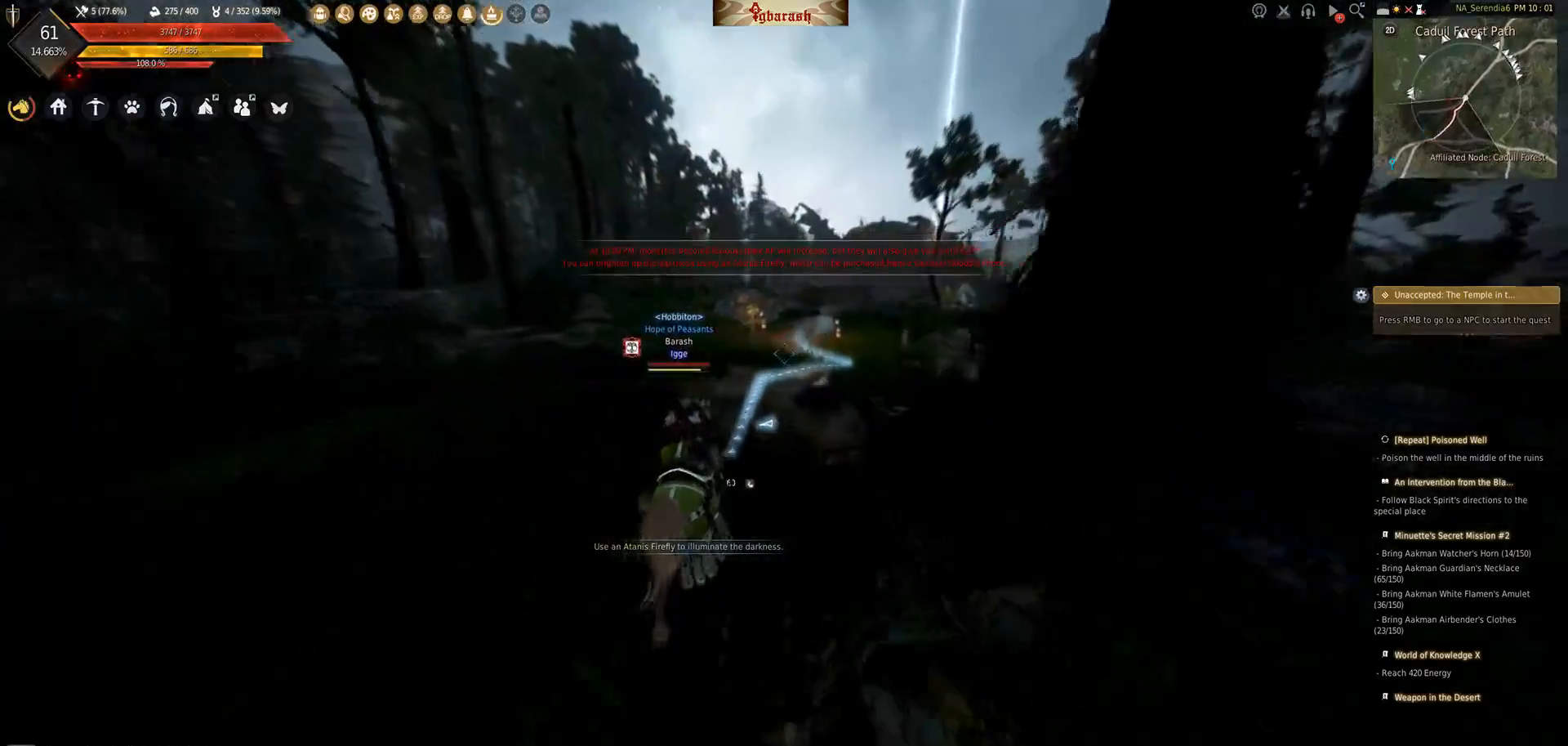
{"keys": [], "mouse": ["wheel"], "events": []}
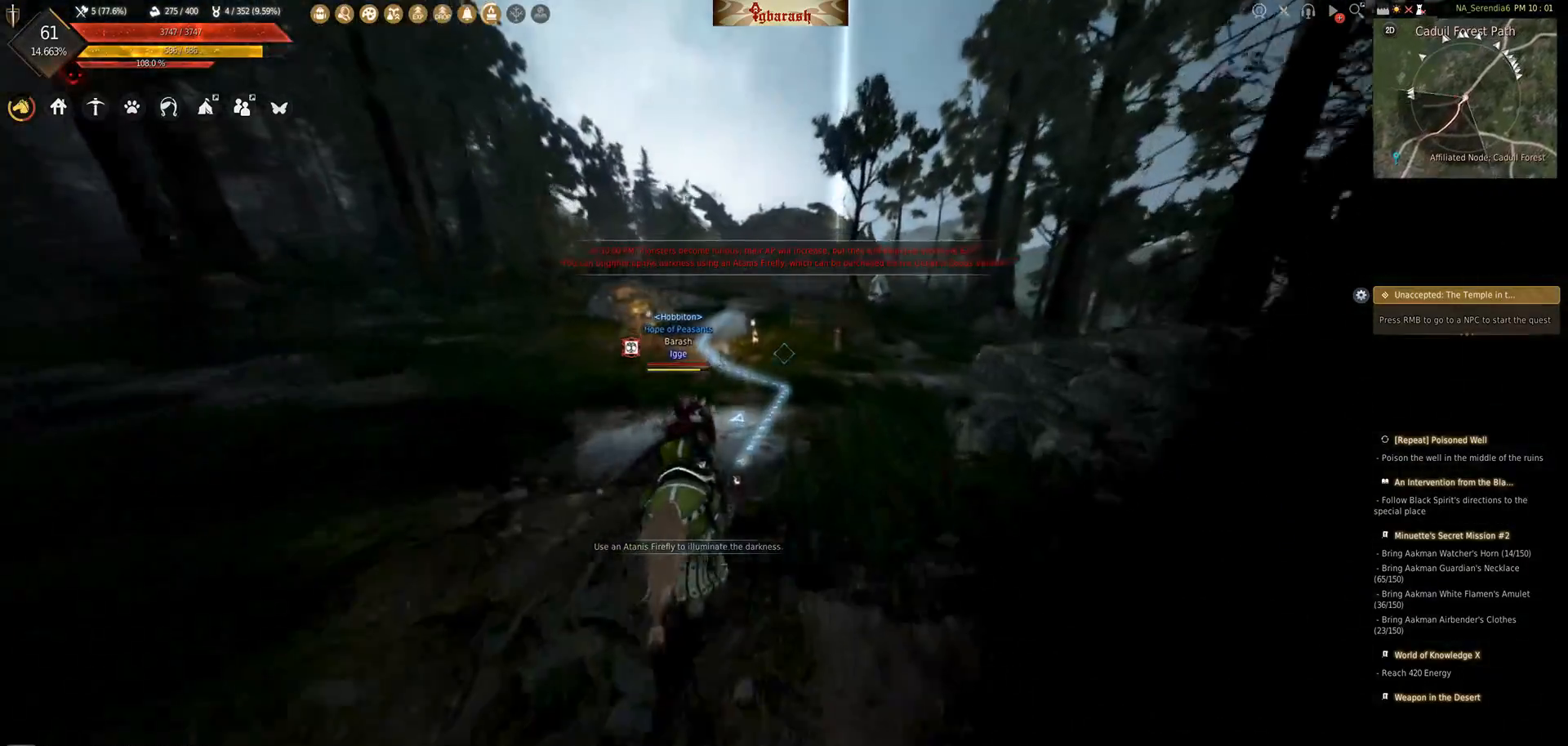
{"keys": ["shift_l", "w"], "mouse": [], "events": [[67, "mouse_wheel", "up"], [117, "w", "down"], [383, "shift_l", "down"]]}
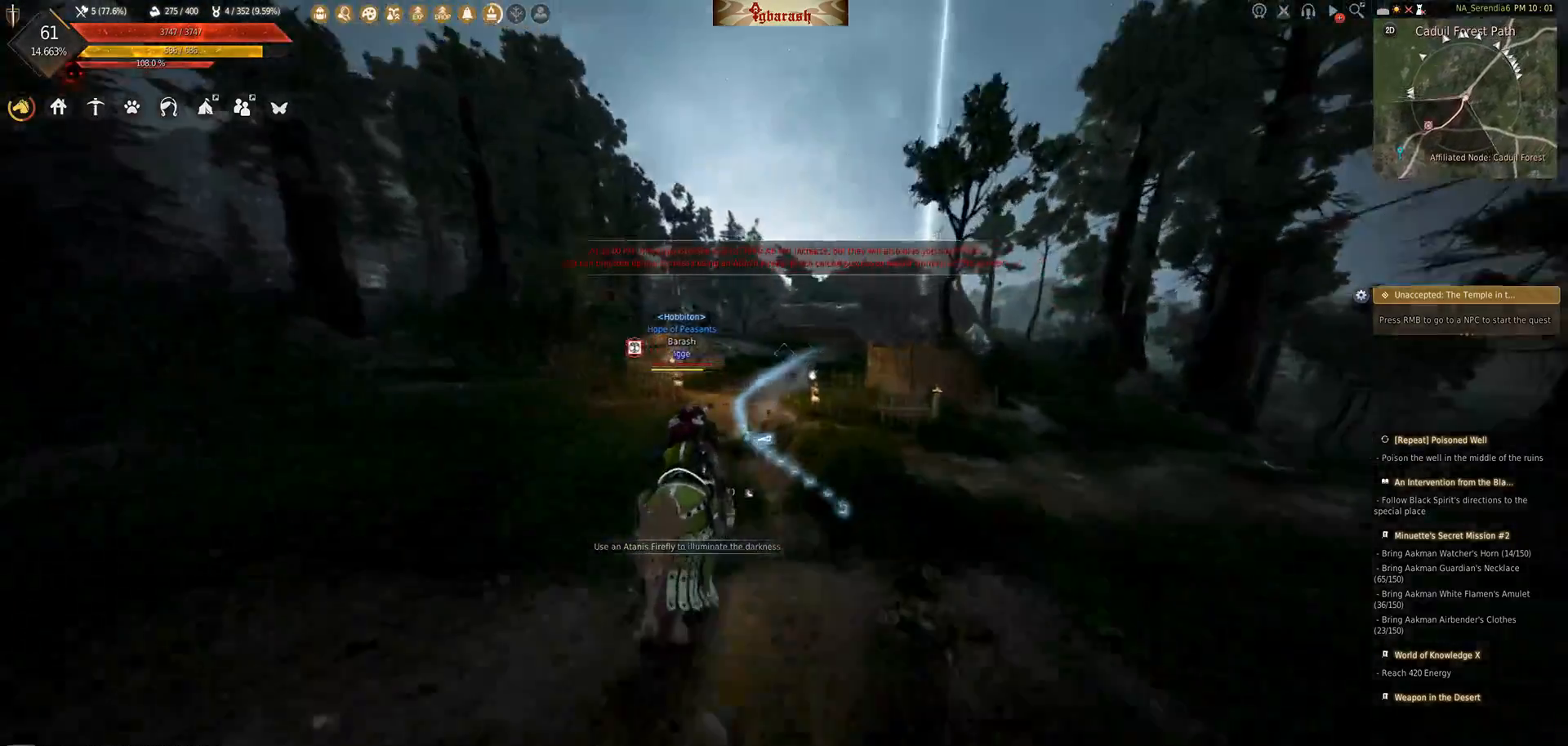
{"keys": [], "mouse": [], "events": [[267, "shift_l", "up"], [350, "w", "up"]]}
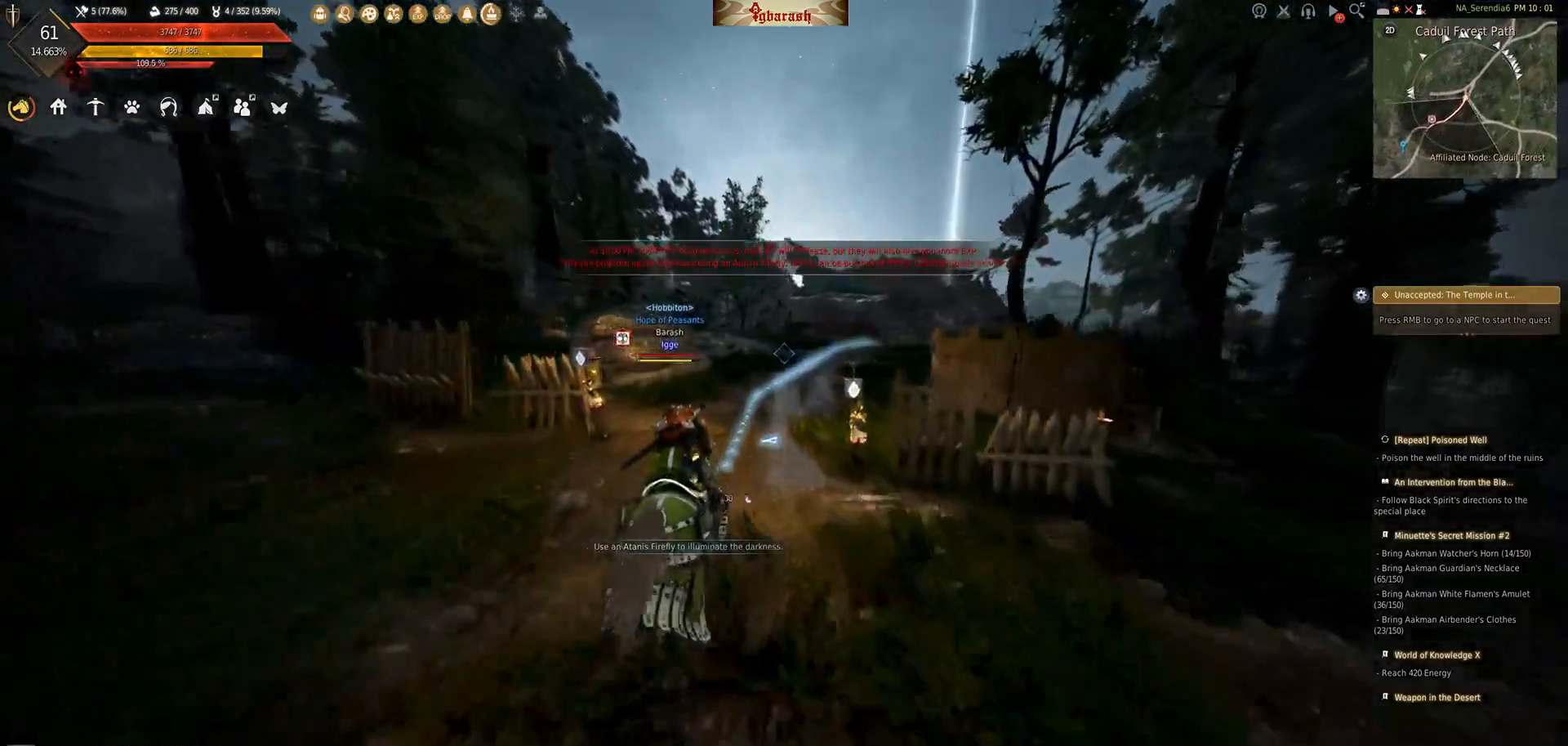
{"keys": [], "mouse": [], "events": []}
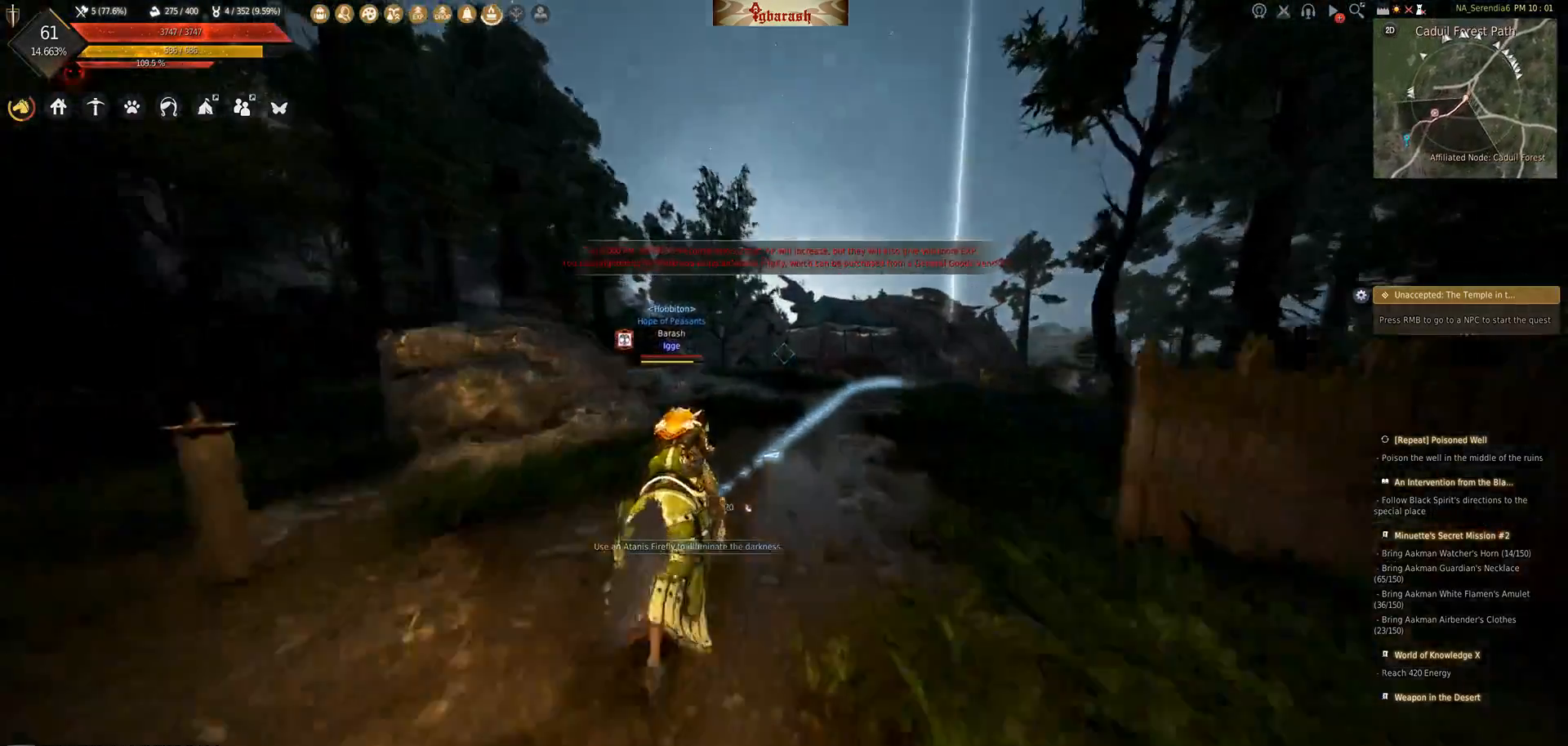
{"keys": [], "mouse": [], "events": []}
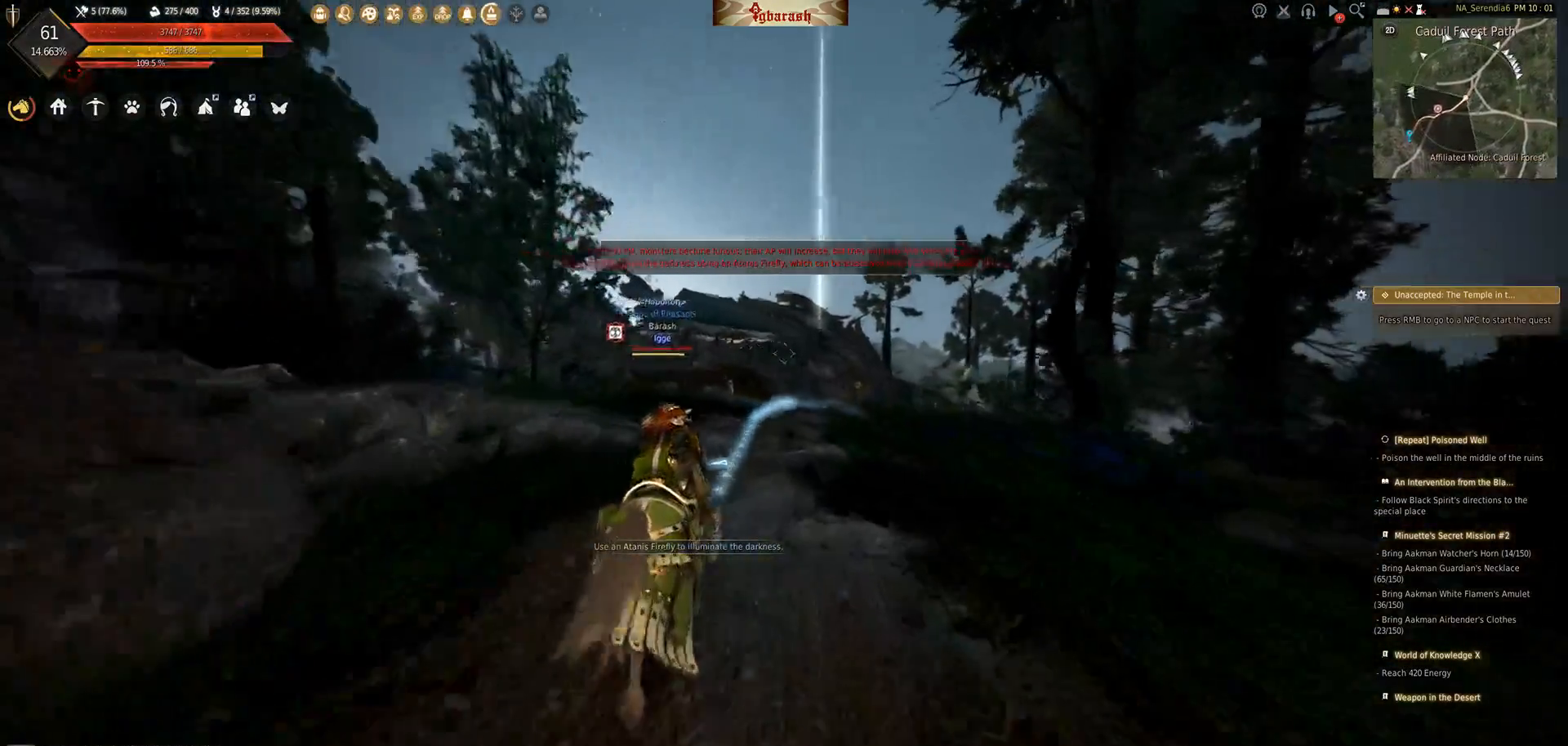
{"keys": ["shift_l", "w"], "mouse": [], "events": [[217, "w", "down"], [400, "shift_l", "down"]]}
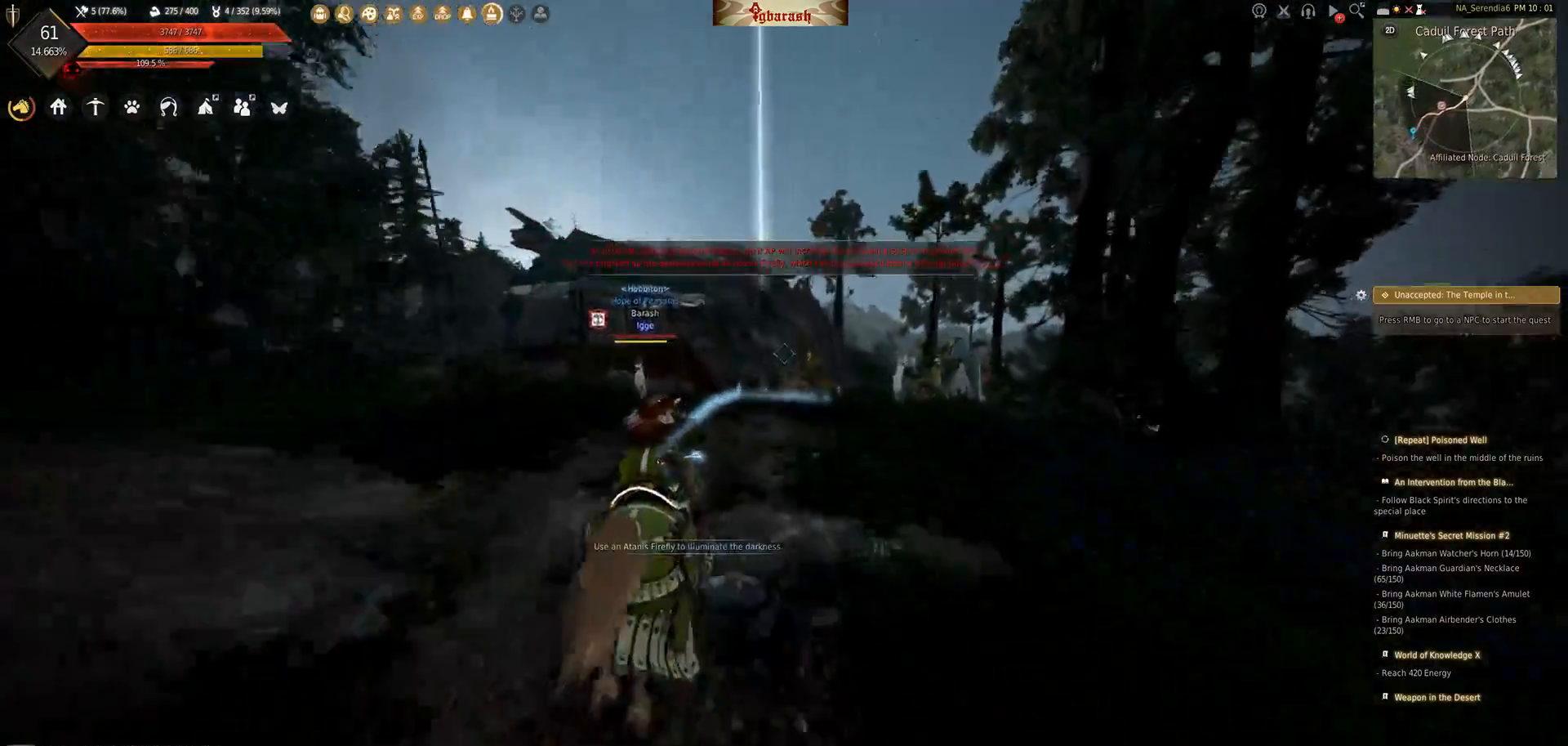
{"keys": ["shift_l", "w"], "mouse": [], "events": []}
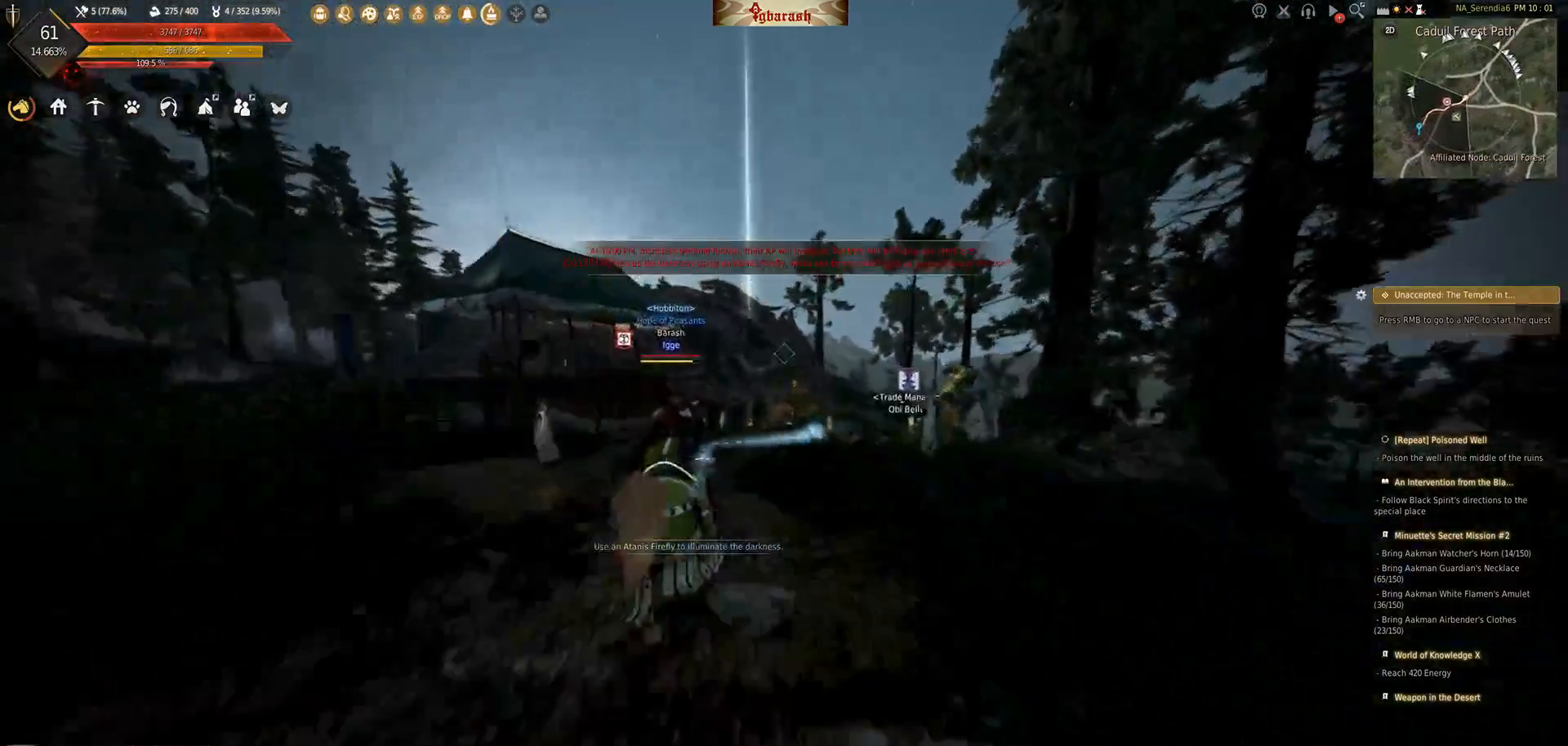
{"keys": ["shift_l", "w"], "mouse": [], "events": []}
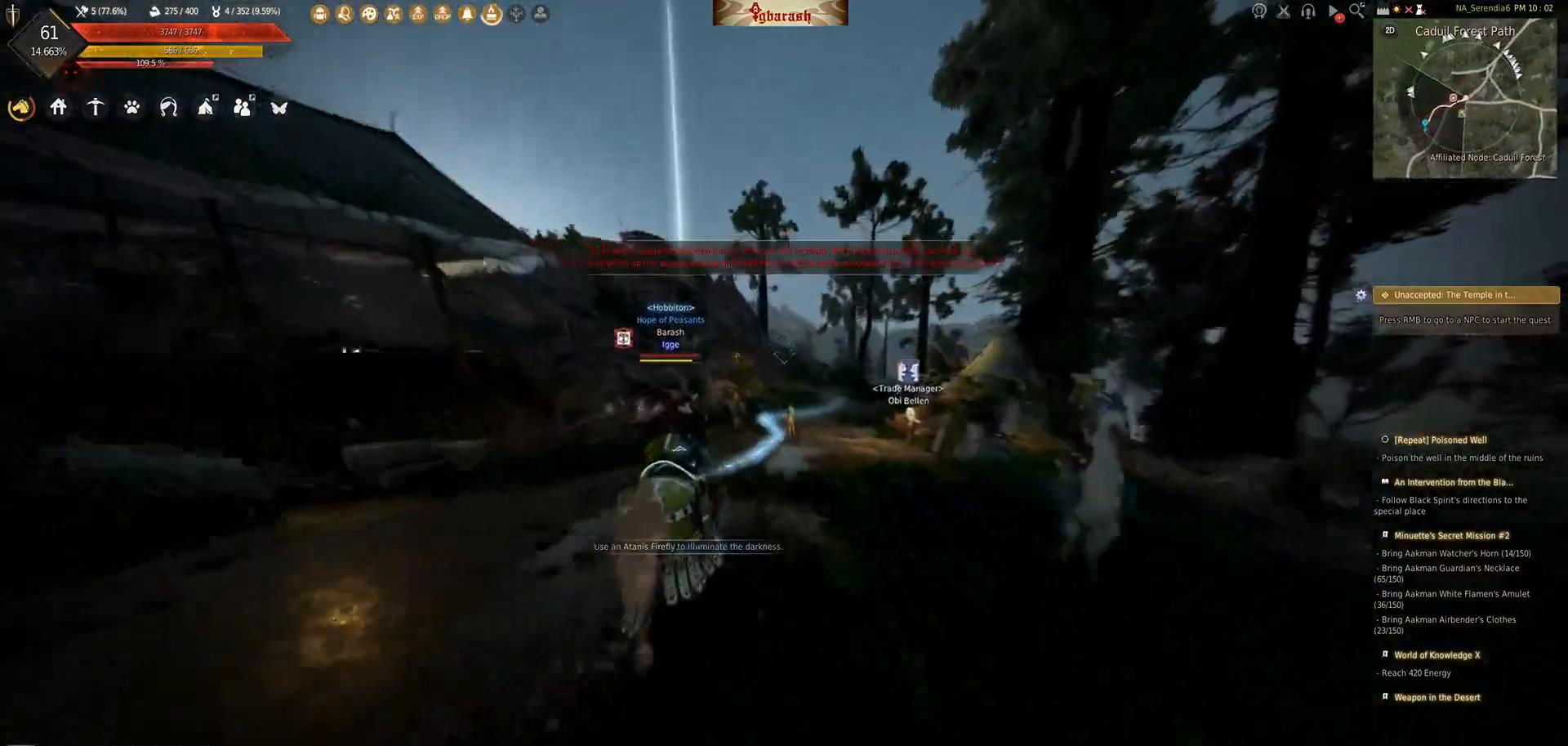
{"keys": ["shift_l"], "mouse": [], "events": [[450, "w", "up"]]}
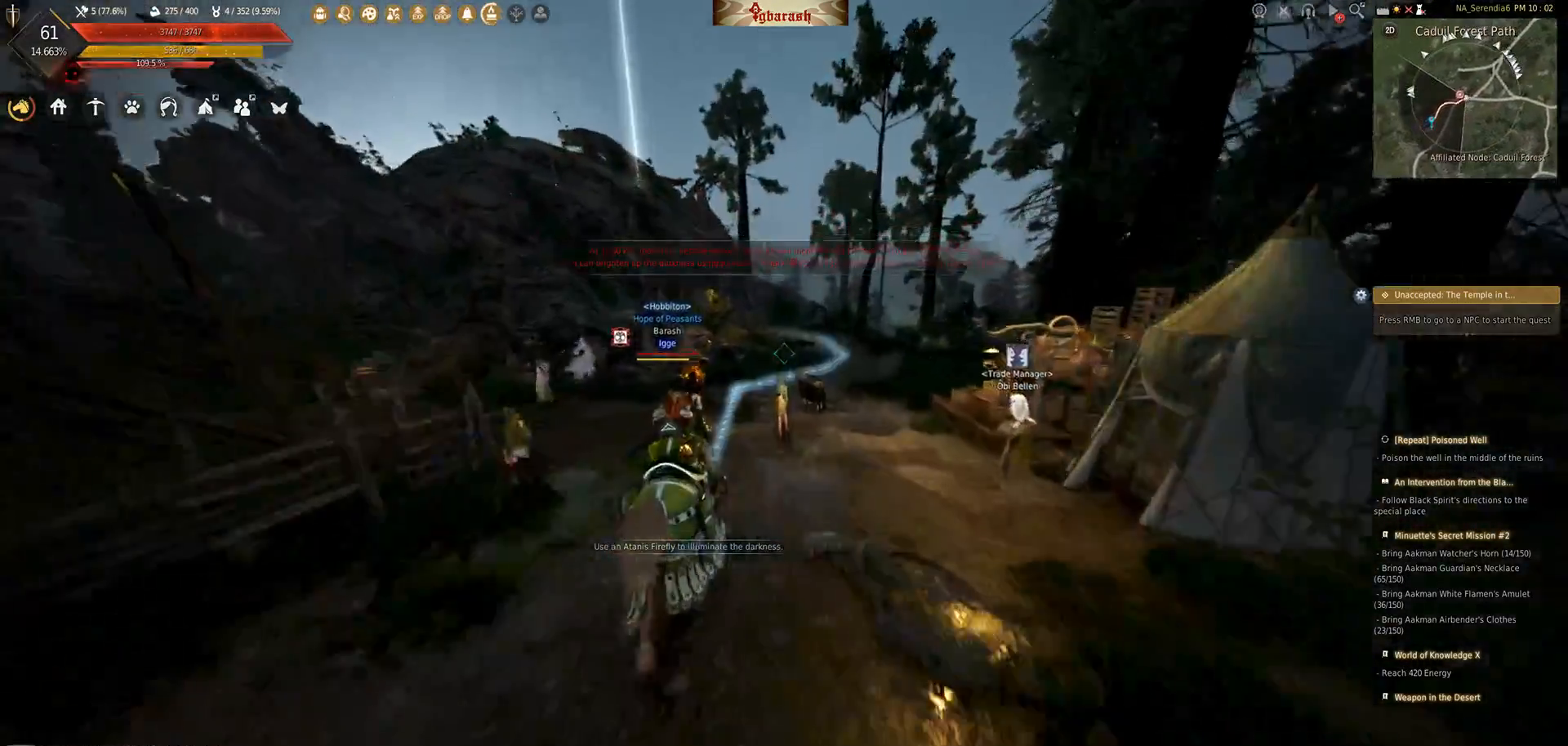
{"keys": [], "mouse": [], "events": [[17, "shift_l", "up"]]}
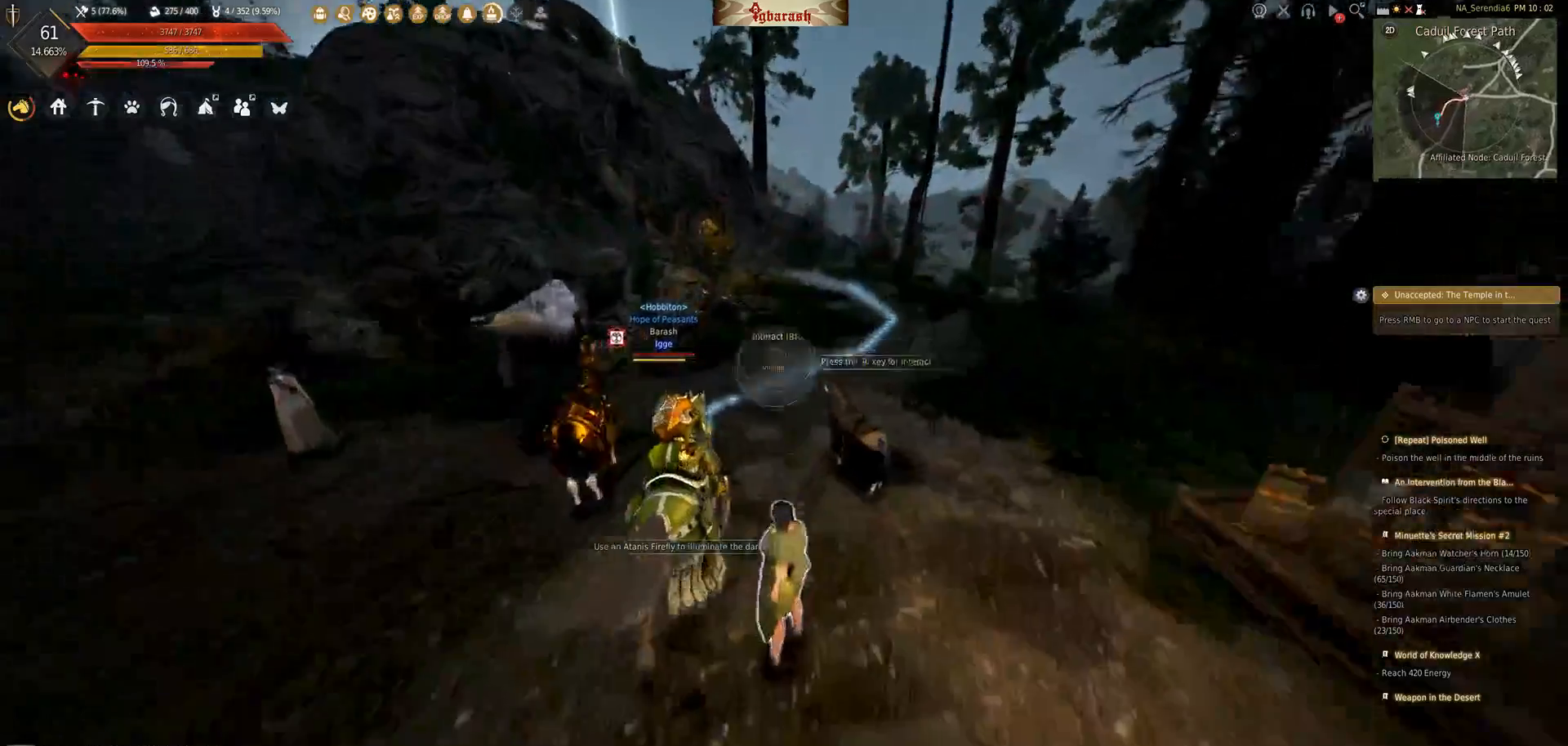
{"keys": ["tilde"], "mouse": [], "events": [[433, "tilde", "down"]]}
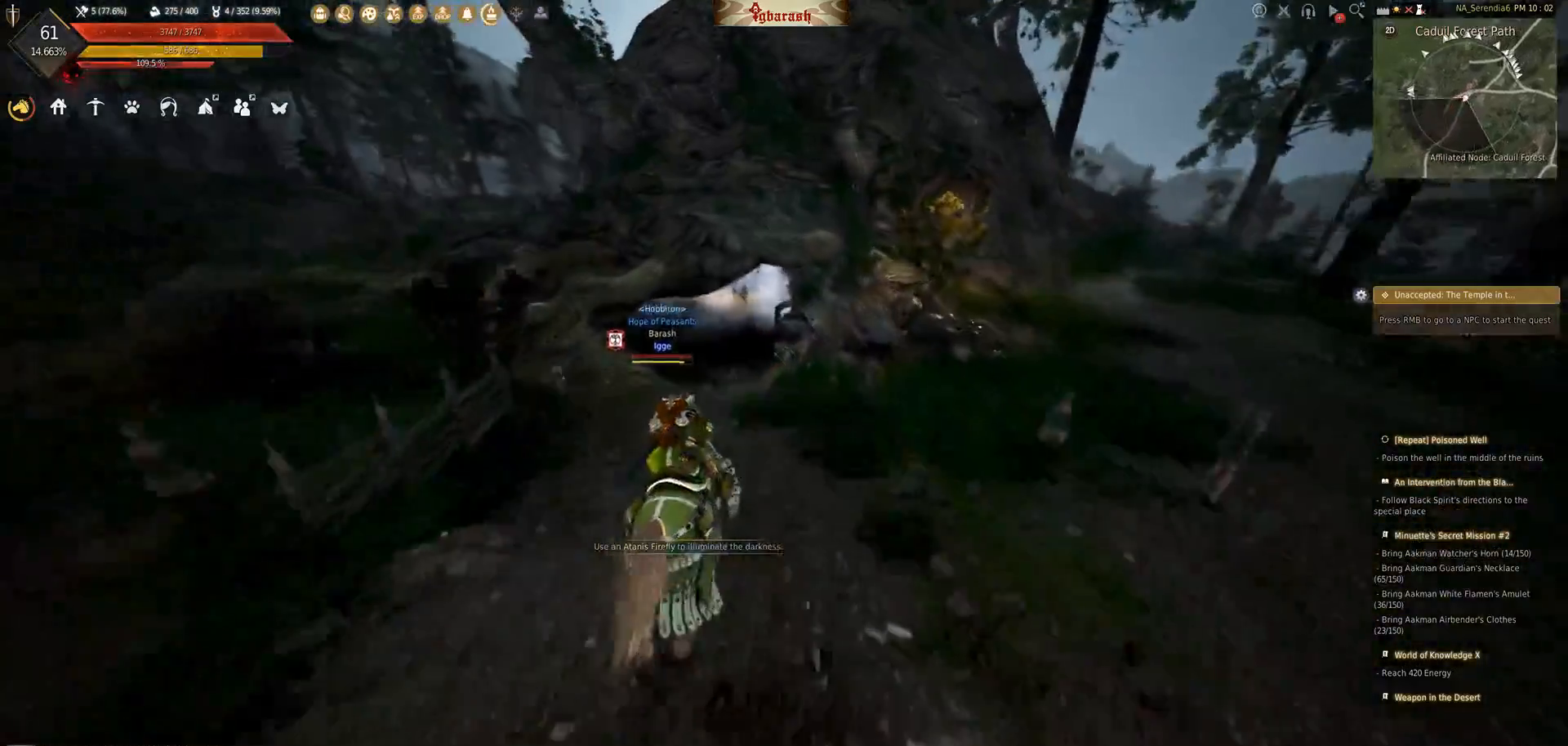
{"keys": ["shift_l", "w"], "mouse": [], "events": [[33, "tilde", "up"], [250, "w", "down"], [417, "shift_l", "down"]]}
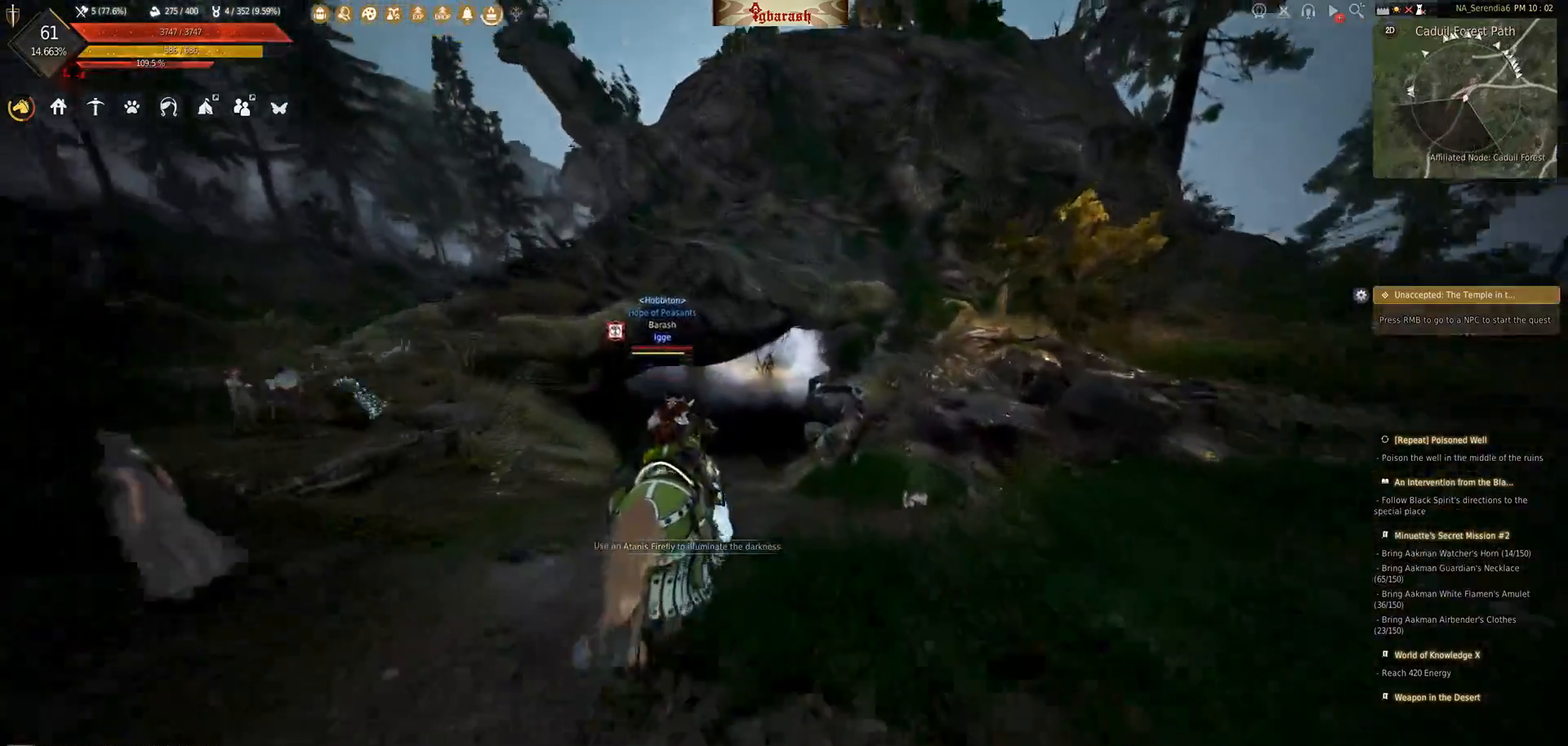
{"keys": [], "mouse": [], "events": [[217, "shift_l", "up"], [250, "w", "up"]]}
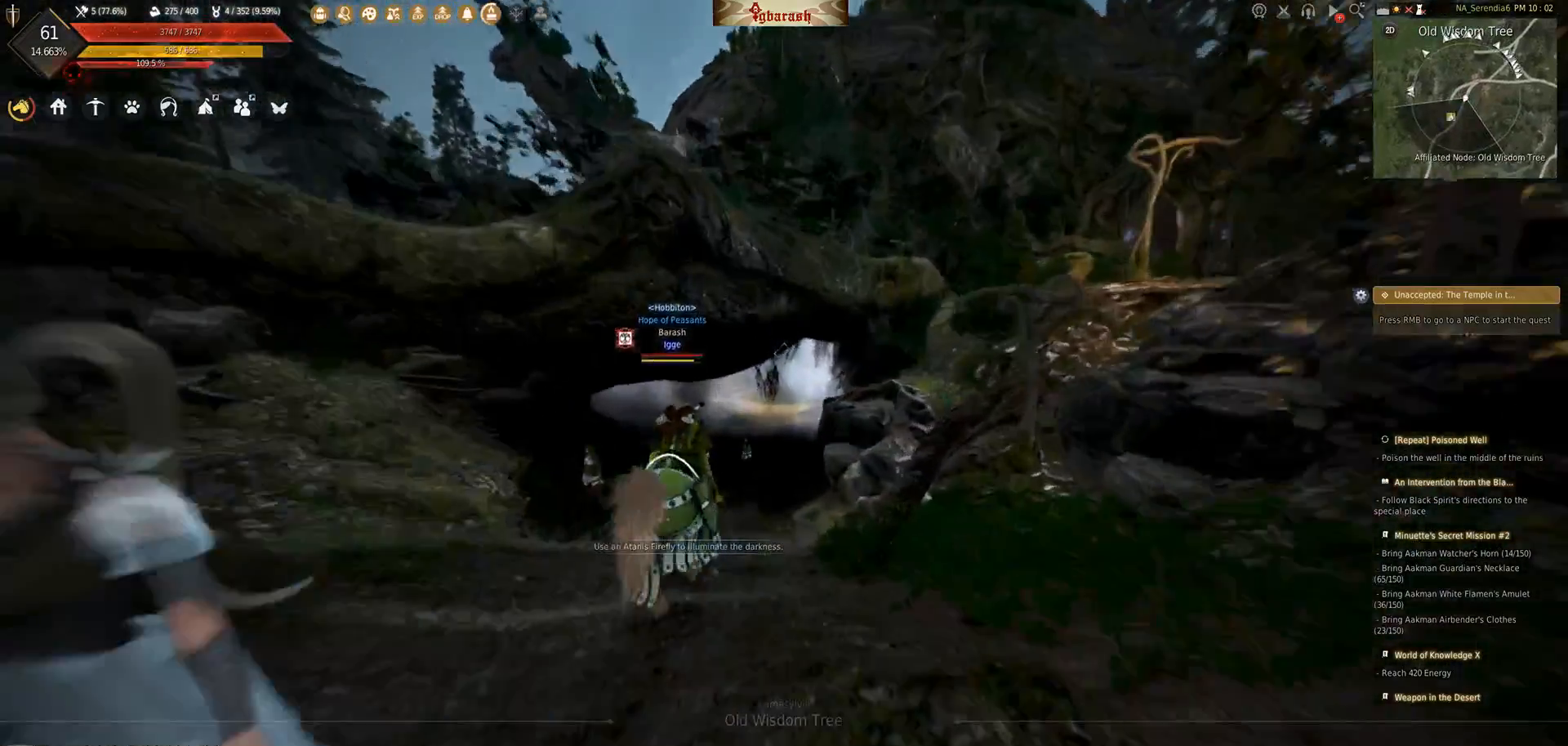
{"keys": [], "mouse": [], "events": []}
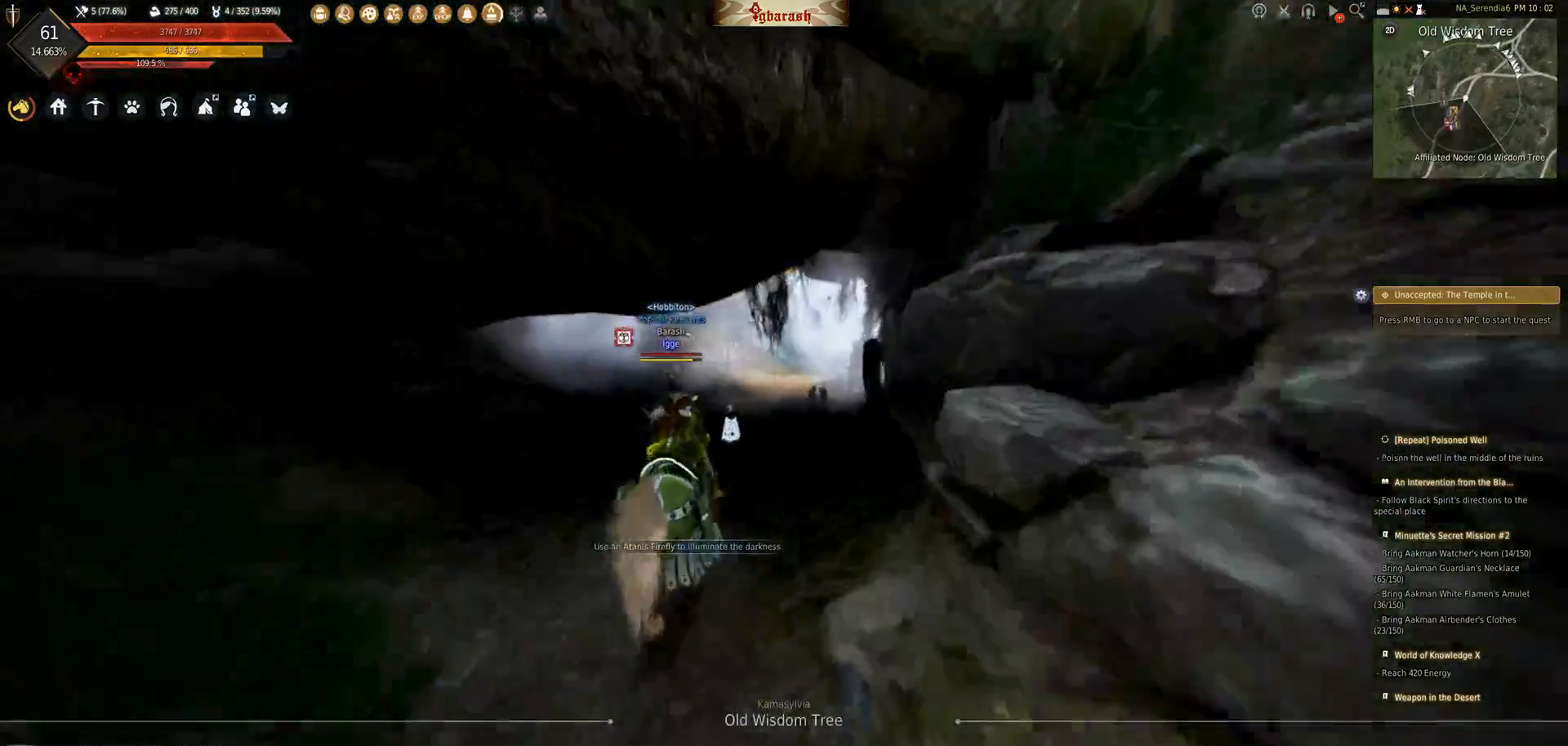
{"keys": [], "mouse": [], "events": []}